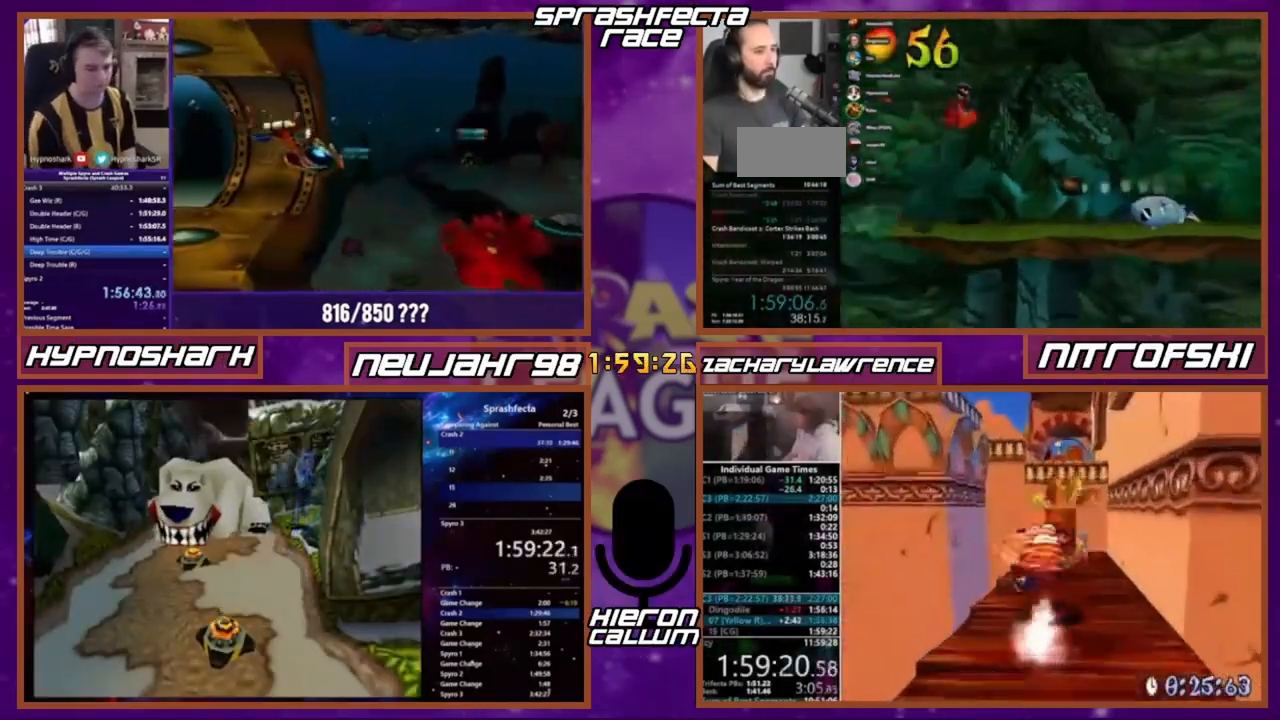
Gameplay with a controller (PlayStation layout); each line is a JSON object with the inputs held at the frame after it. "events" lists button and stick changes between this image and that frame as [ms after this image, input, new state], when the widget could be followed in between. Not read: CROSS DPAD_LEFT DPAD_RIGHT DPAD_UP L3 R1 R3 SQUARE.
{"buttons": [], "events": []}
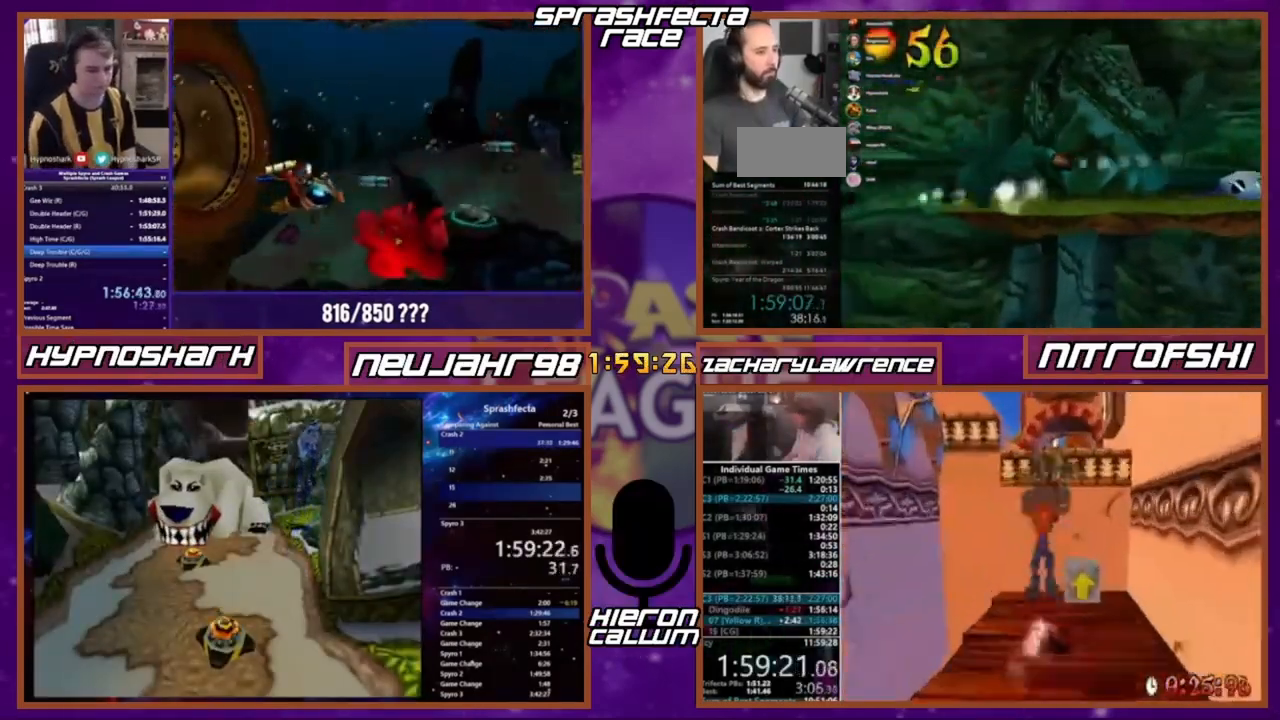
{"buttons": [], "events": [[34, "DPAD_DOWN", "down"], [134, "DPAD_DOWN", "up"]]}
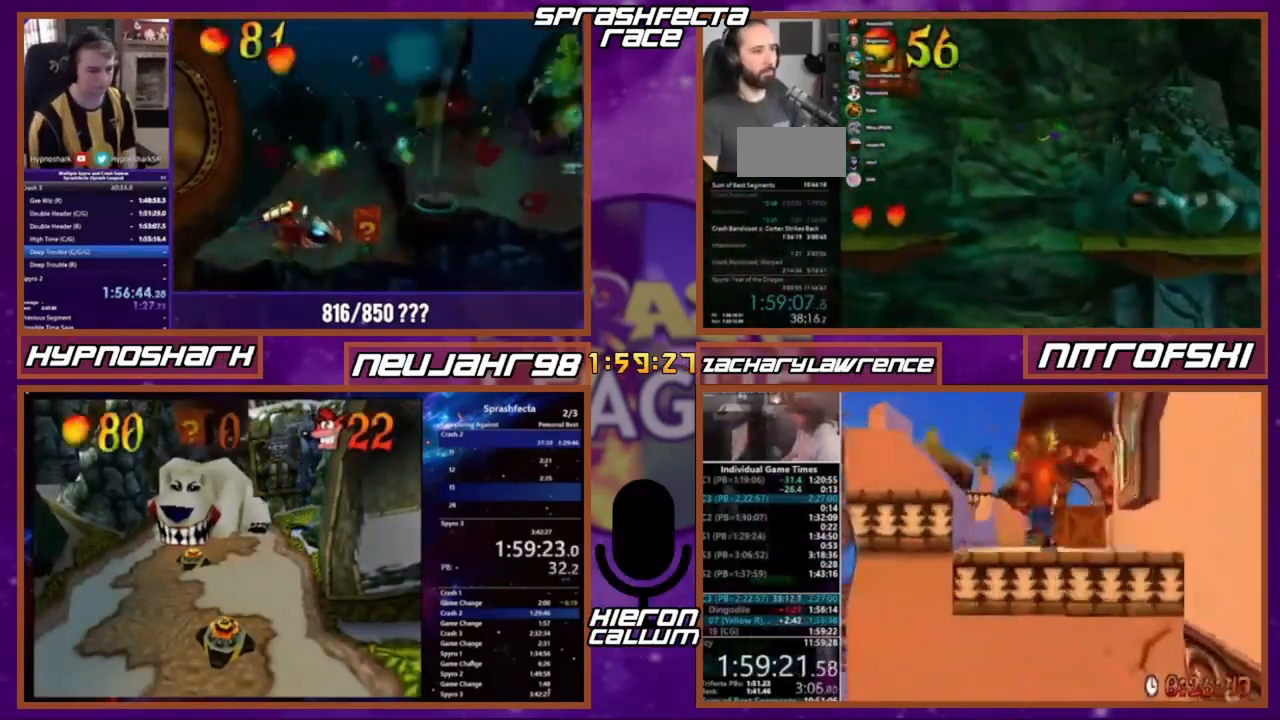
{"buttons": [], "events": []}
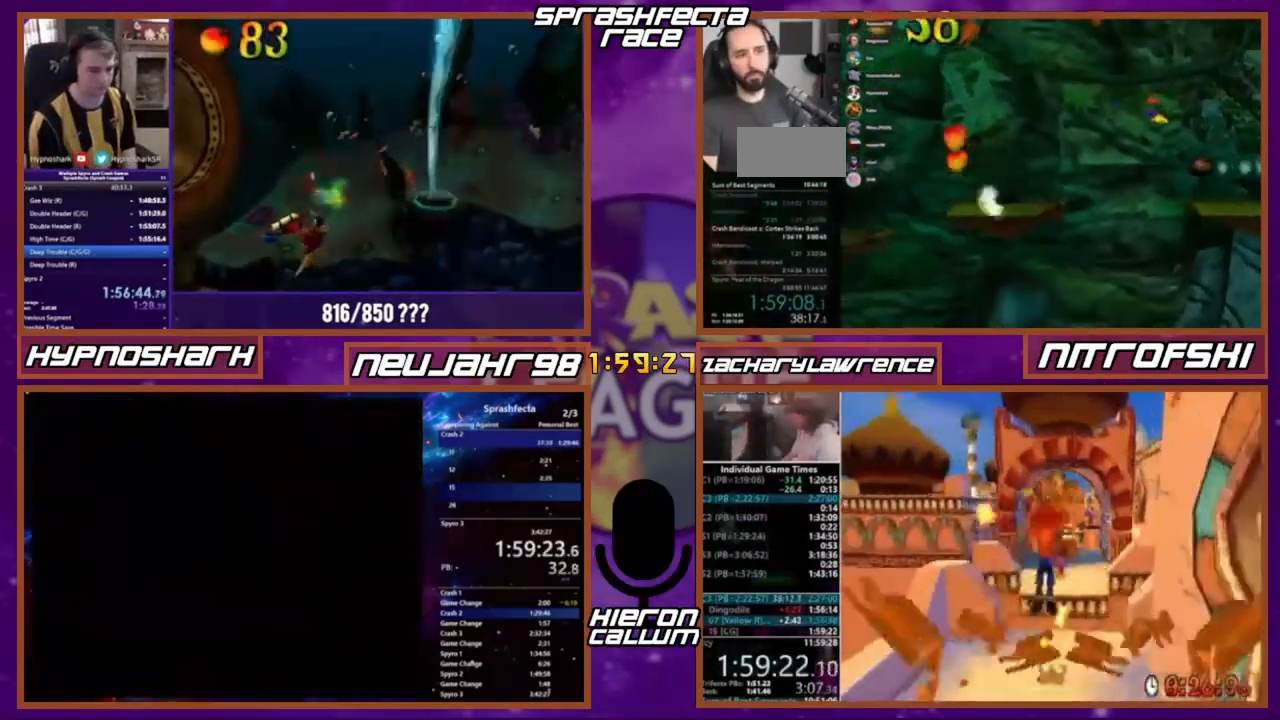
{"buttons": ["DPAD_DOWN"], "events": [[167, "DPAD_DOWN", "down"], [267, "DPAD_DOWN", "up"], [434, "DPAD_DOWN", "down"]]}
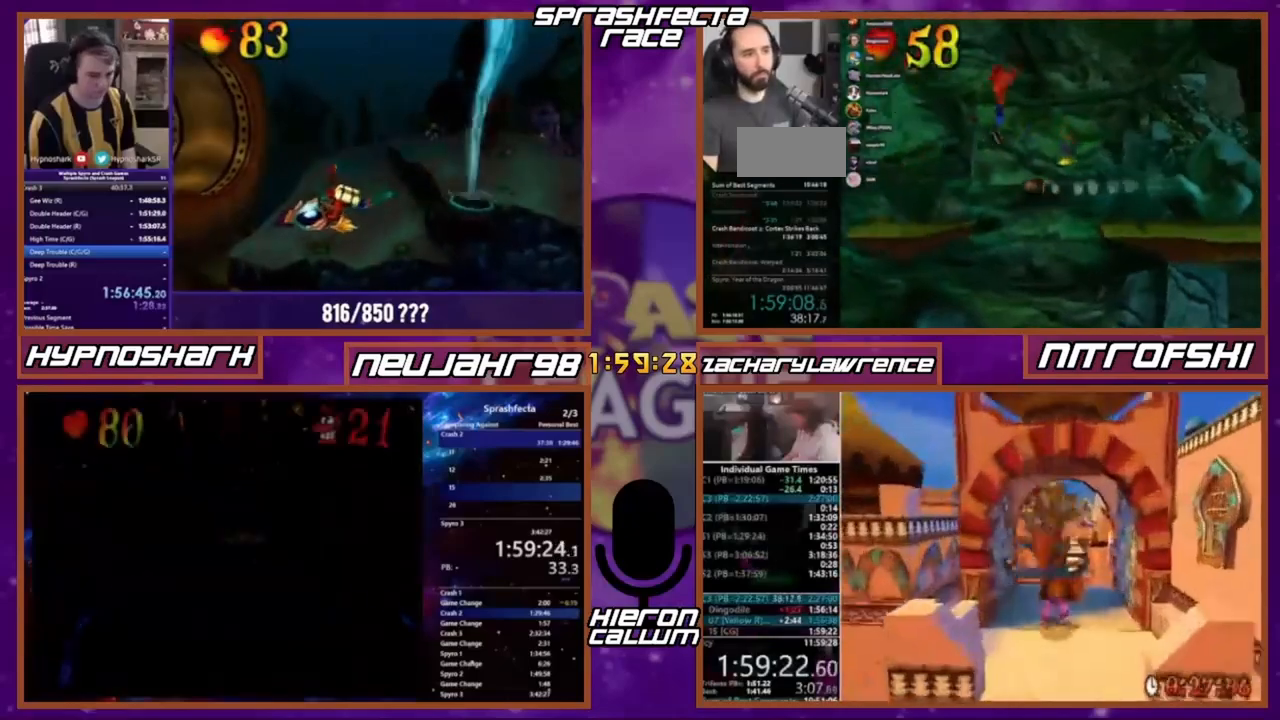
{"buttons": [], "events": [[33, "DPAD_DOWN", "up"]]}
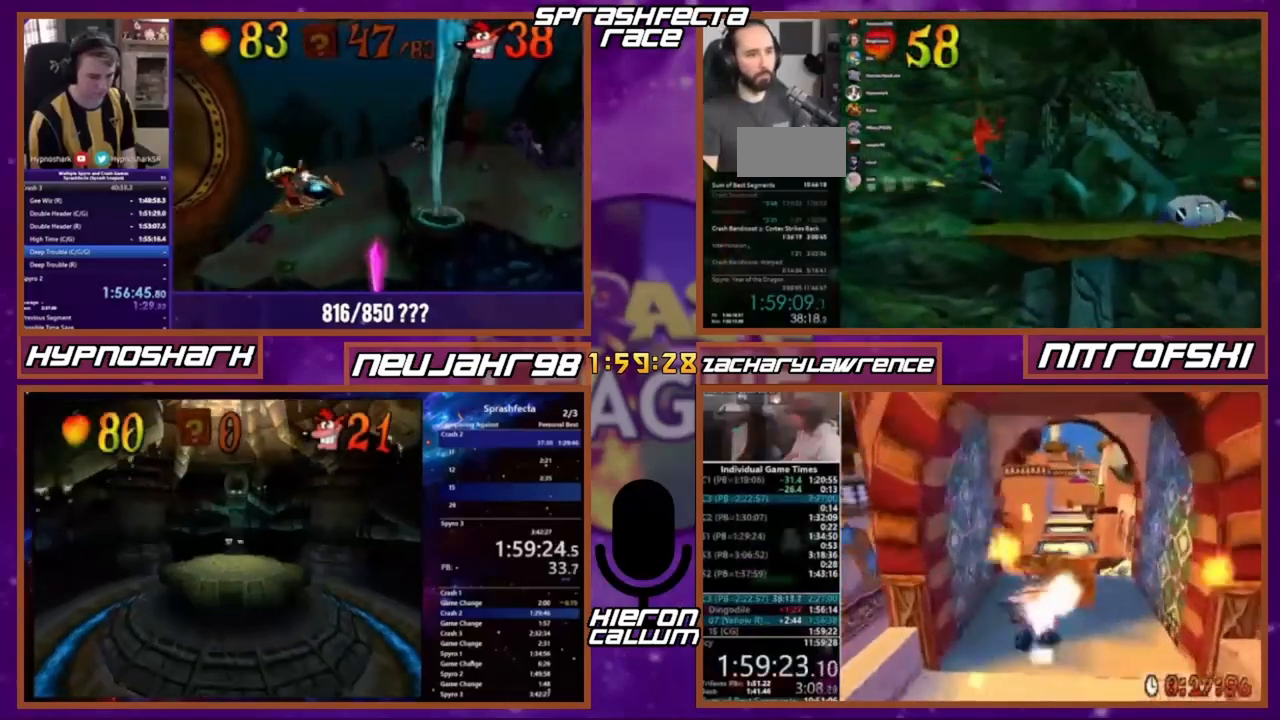
{"buttons": [], "events": []}
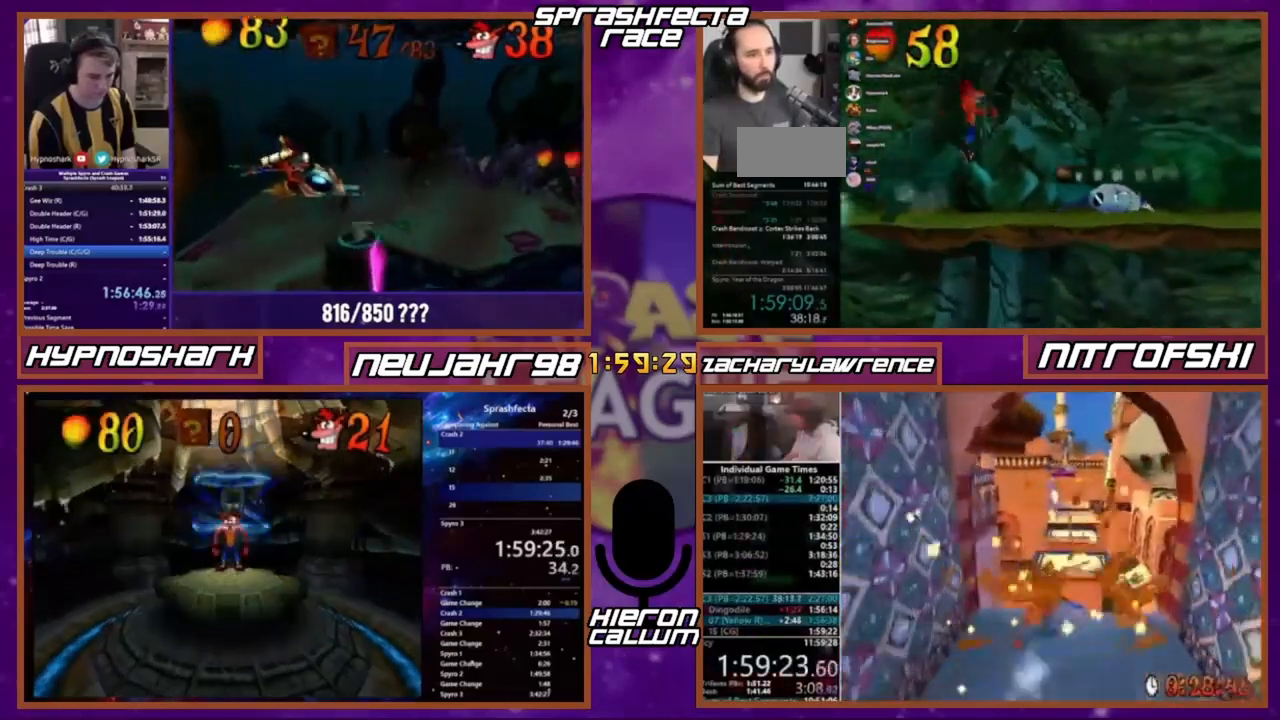
{"buttons": [], "events": [[33, "DPAD_DOWN", "down"], [133, "DPAD_DOWN", "up"], [267, "DPAD_DOWN", "down"], [333, "DPAD_DOWN", "up"]]}
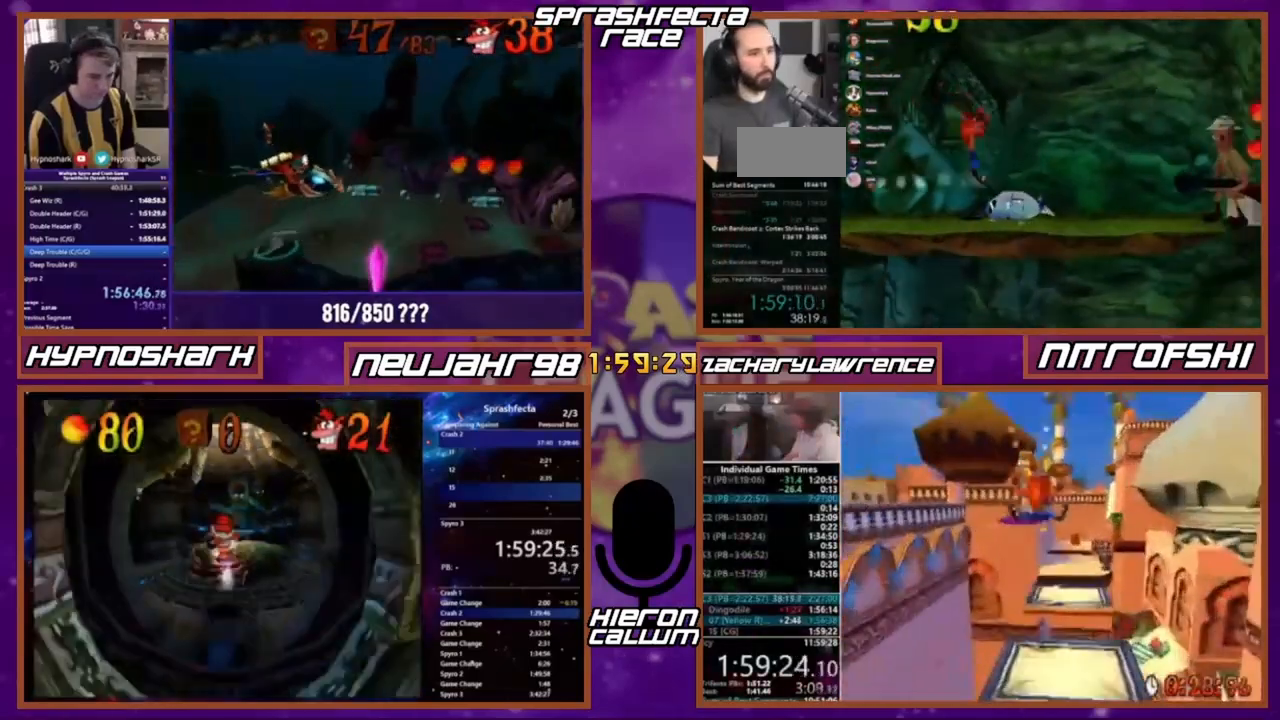
{"buttons": [], "events": [[34, "DPAD_DOWN", "down"], [134, "DPAD_DOWN", "up"], [267, "DPAD_DOWN", "down"], [367, "DPAD_DOWN", "up"]]}
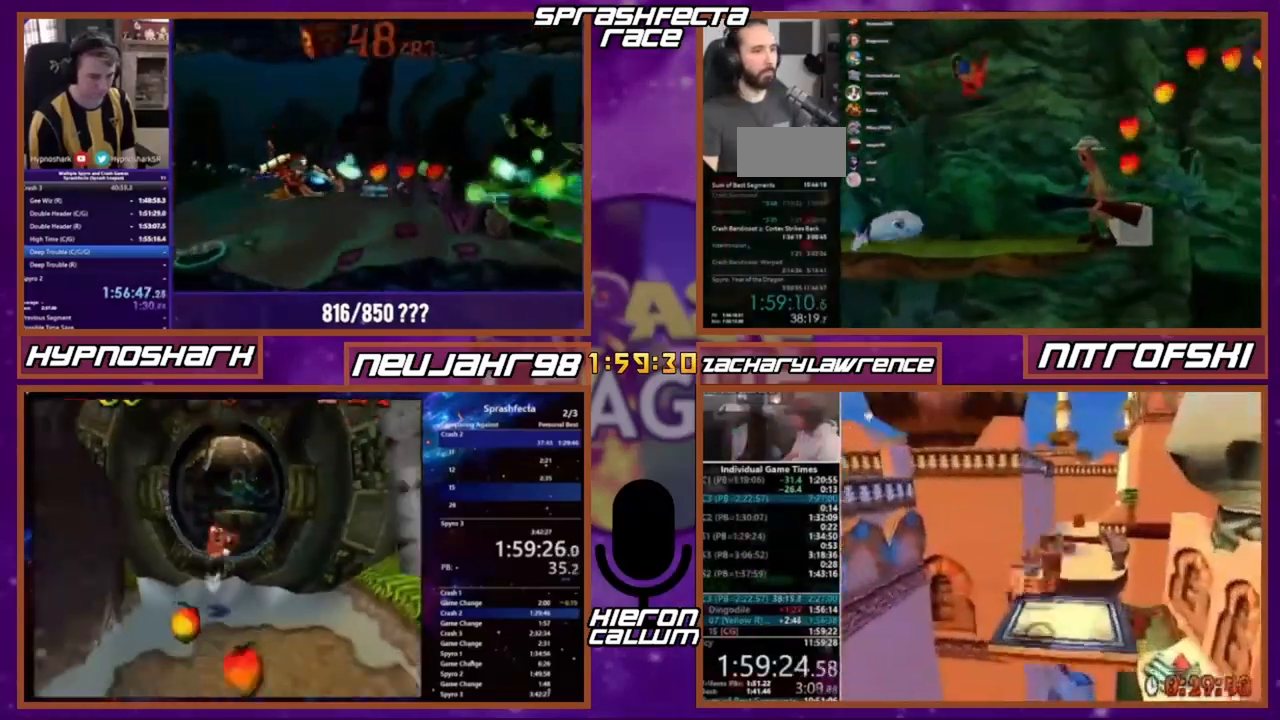
{"buttons": [], "events": [[300, "DPAD_DOWN", "down"], [400, "DPAD_DOWN", "up"]]}
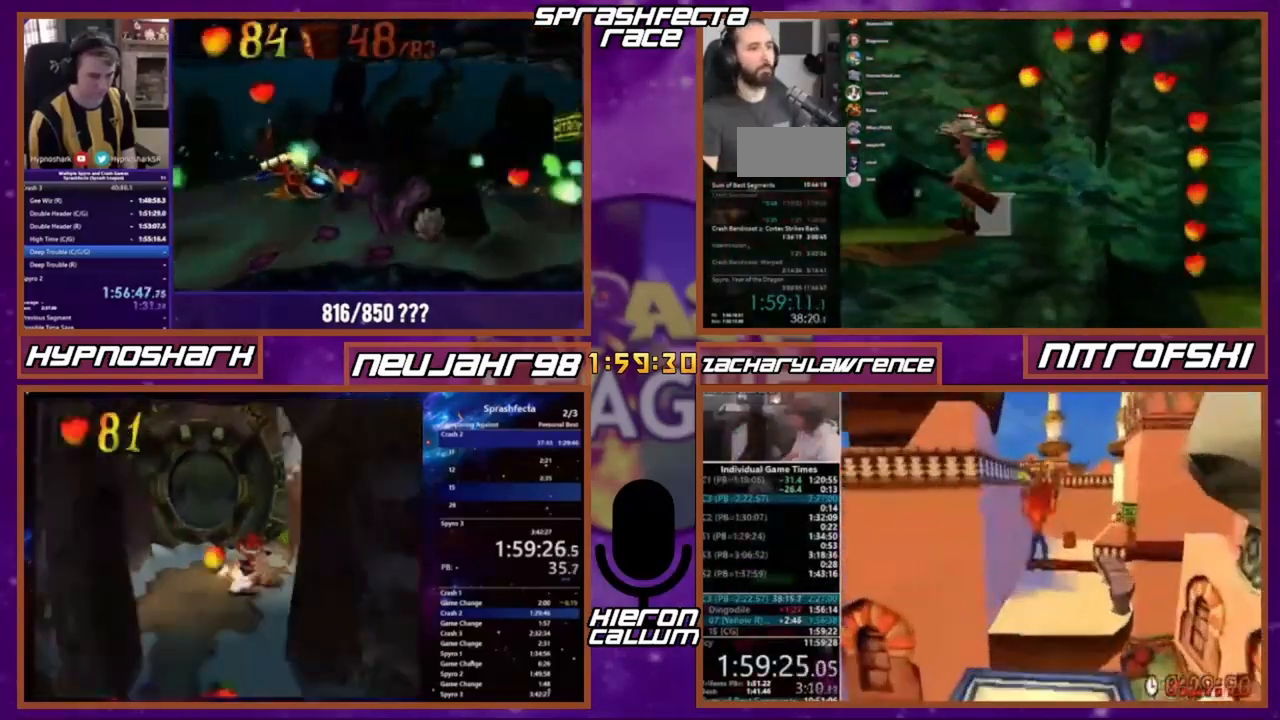
{"buttons": [], "events": [[367, "DPAD_DOWN", "down"], [434, "DPAD_DOWN", "up"]]}
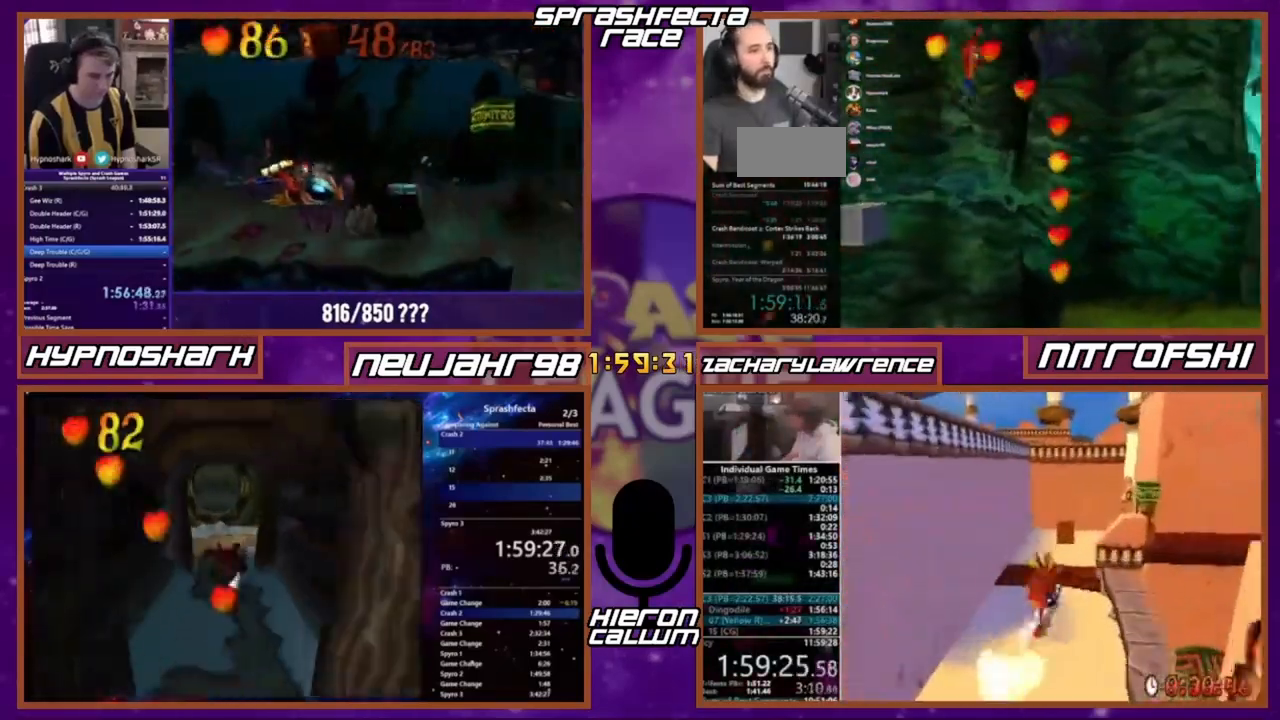
{"buttons": [], "events": [[100, "DPAD_DOWN", "down"], [167, "DPAD_DOWN", "up"]]}
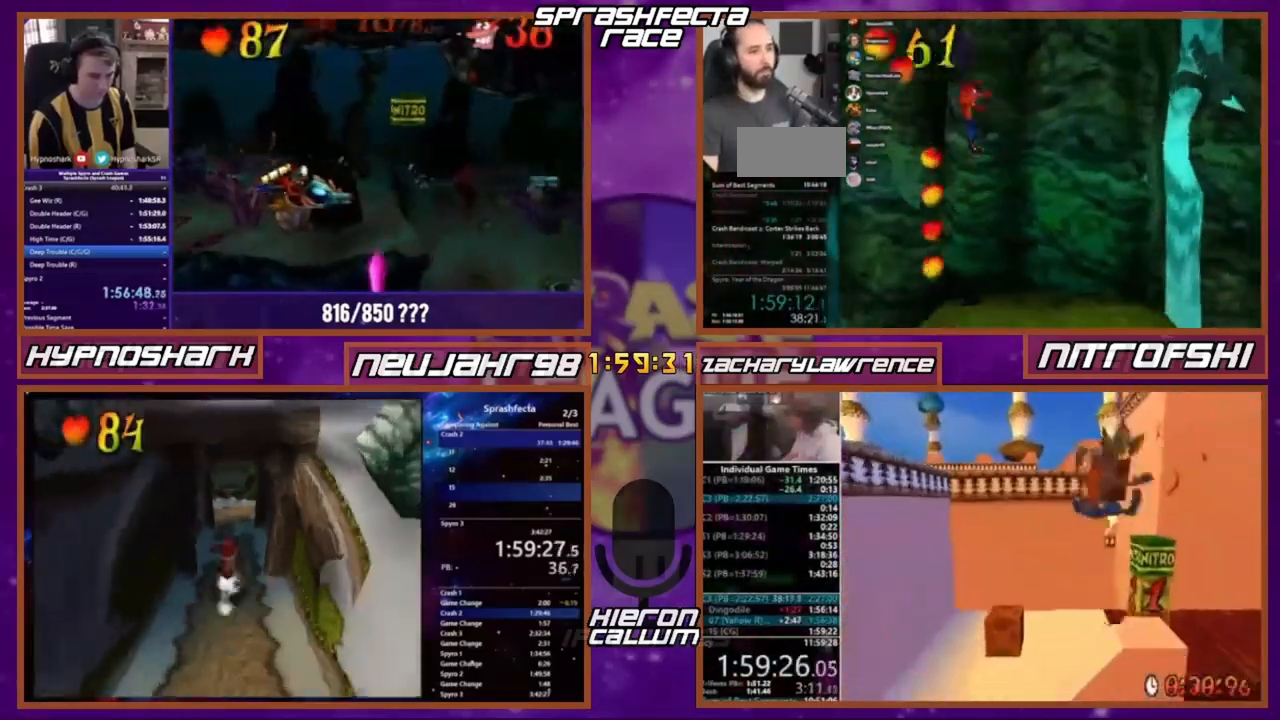
{"buttons": [], "events": [[401, "DPAD_DOWN", "down"], [467, "DPAD_DOWN", "up"]]}
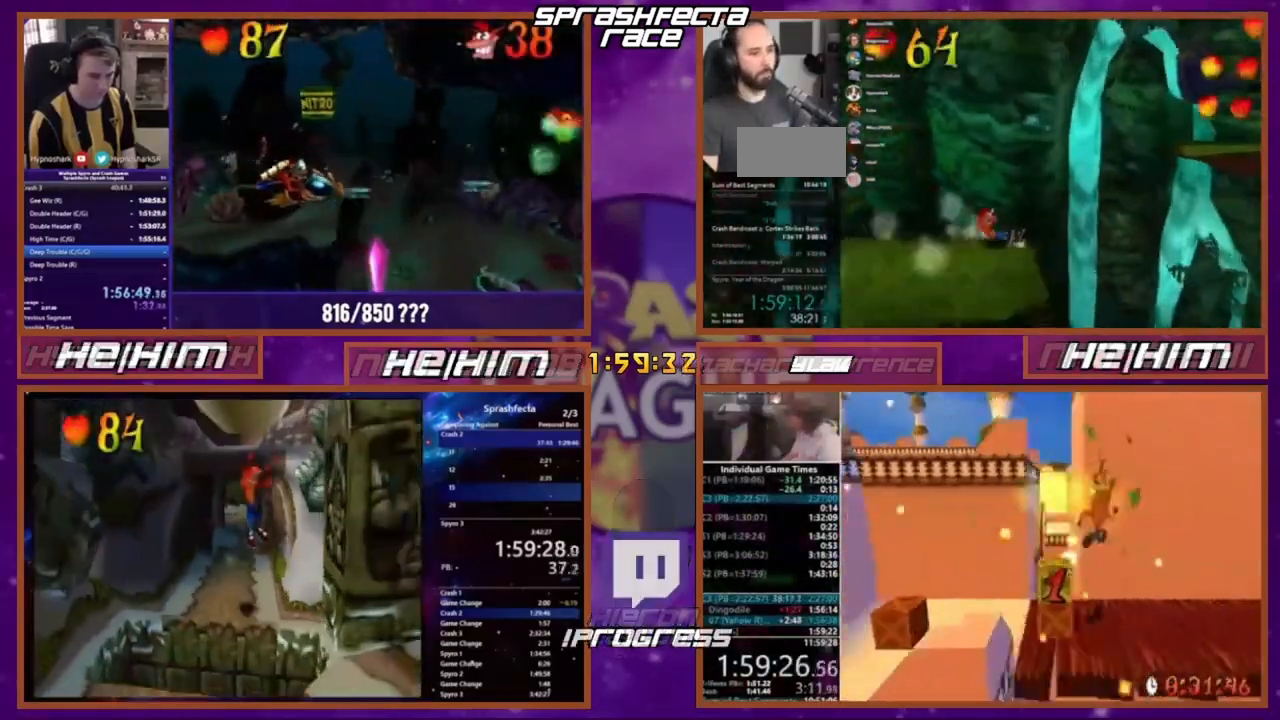
{"buttons": [], "events": [[133, "DPAD_DOWN", "down"], [200, "DPAD_DOWN", "up"], [367, "DPAD_DOWN", "down"], [467, "DPAD_DOWN", "up"]]}
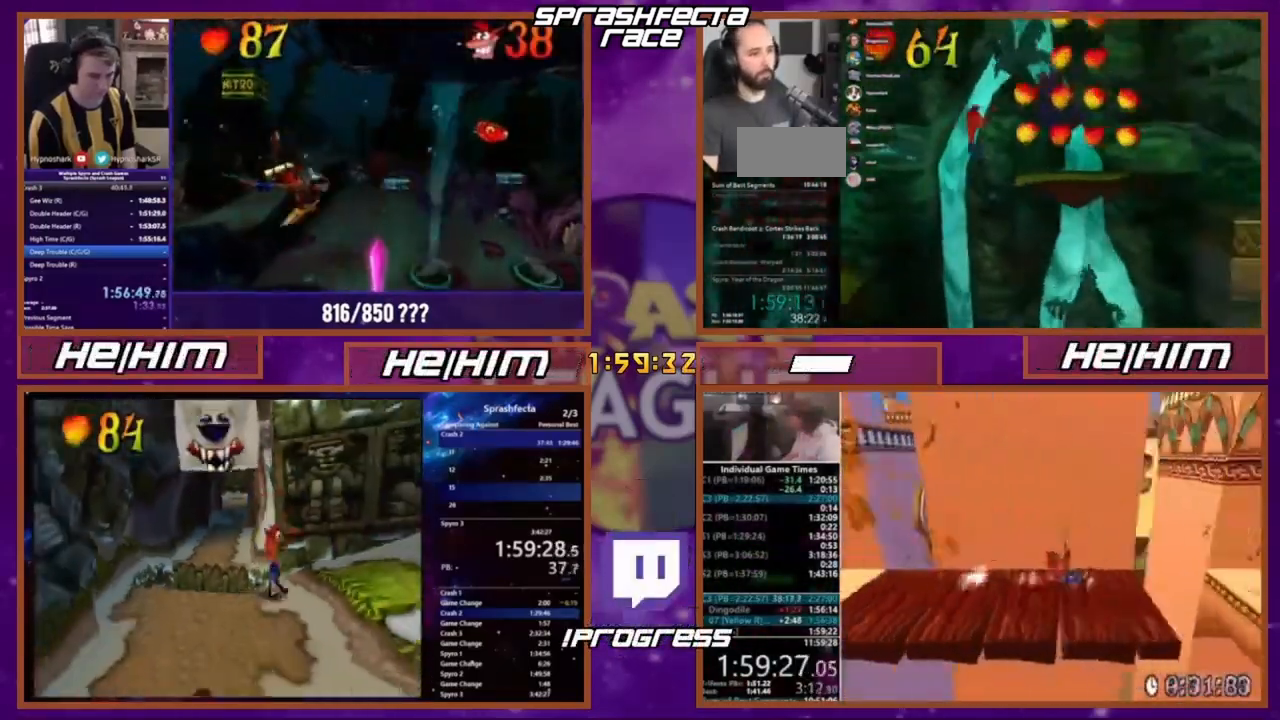
{"buttons": [], "events": []}
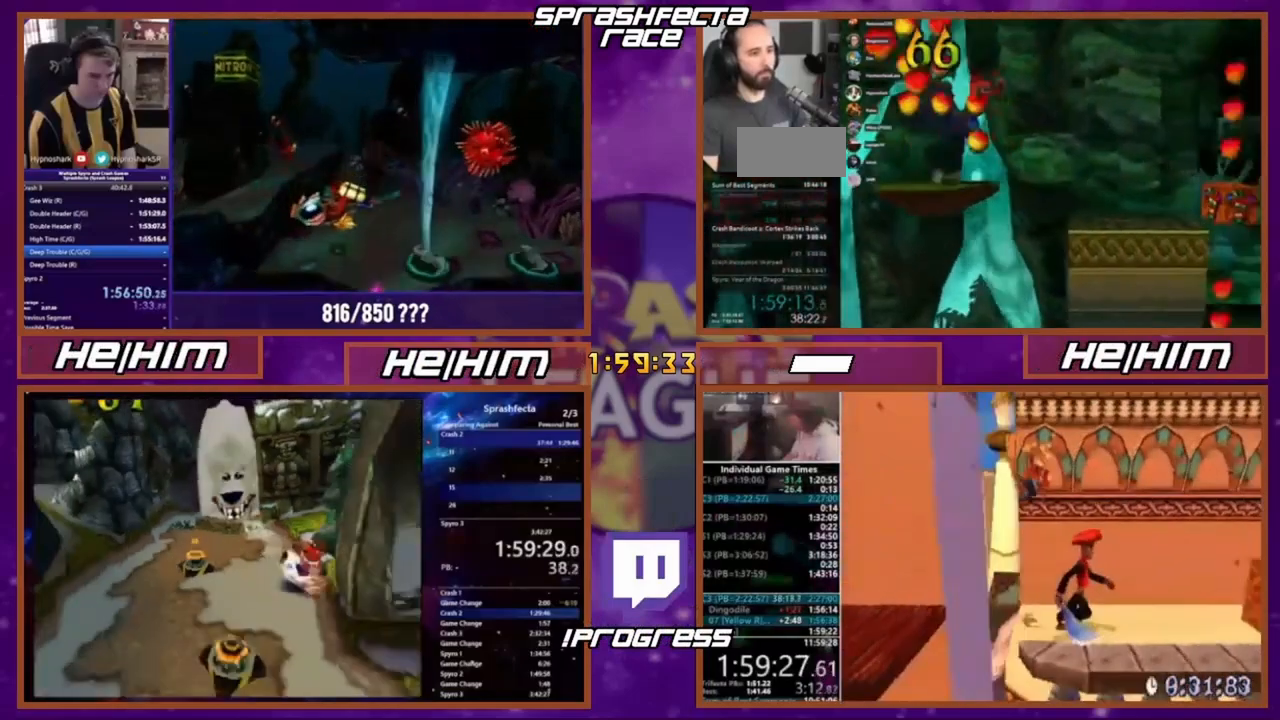
{"buttons": [], "events": []}
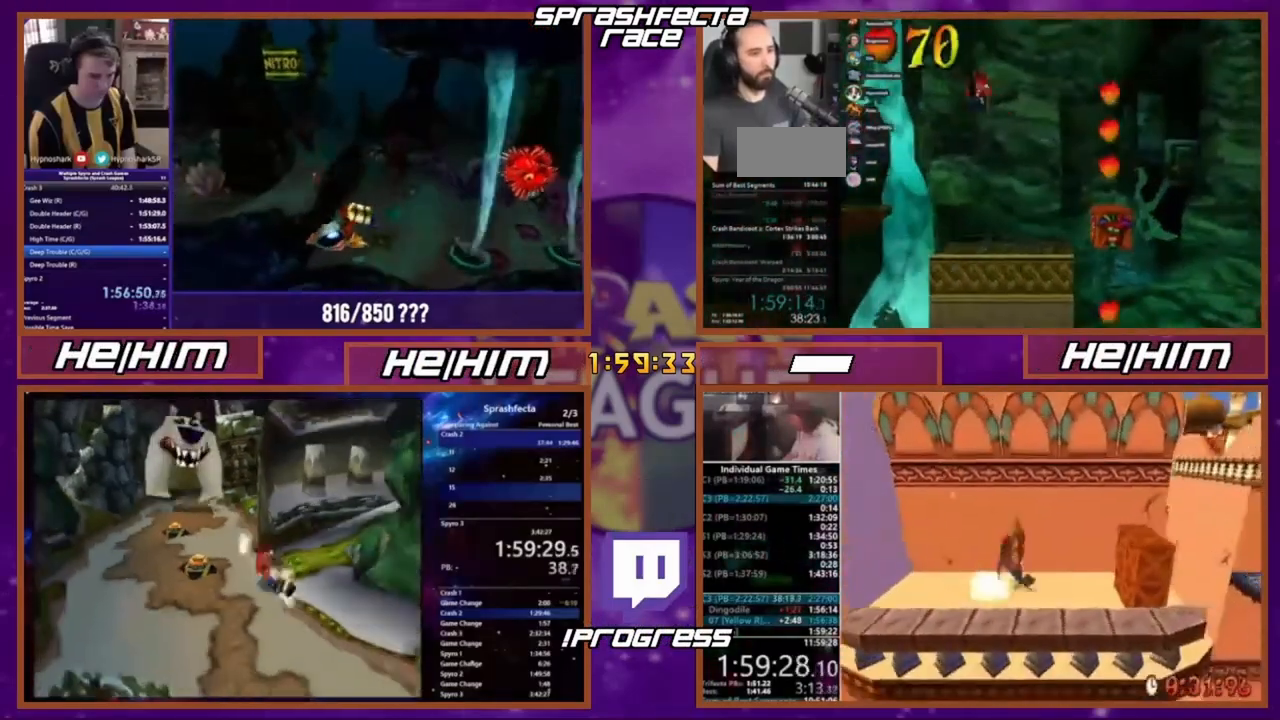
{"buttons": [], "events": [[367, "DPAD_DOWN", "down"], [434, "DPAD_DOWN", "up"]]}
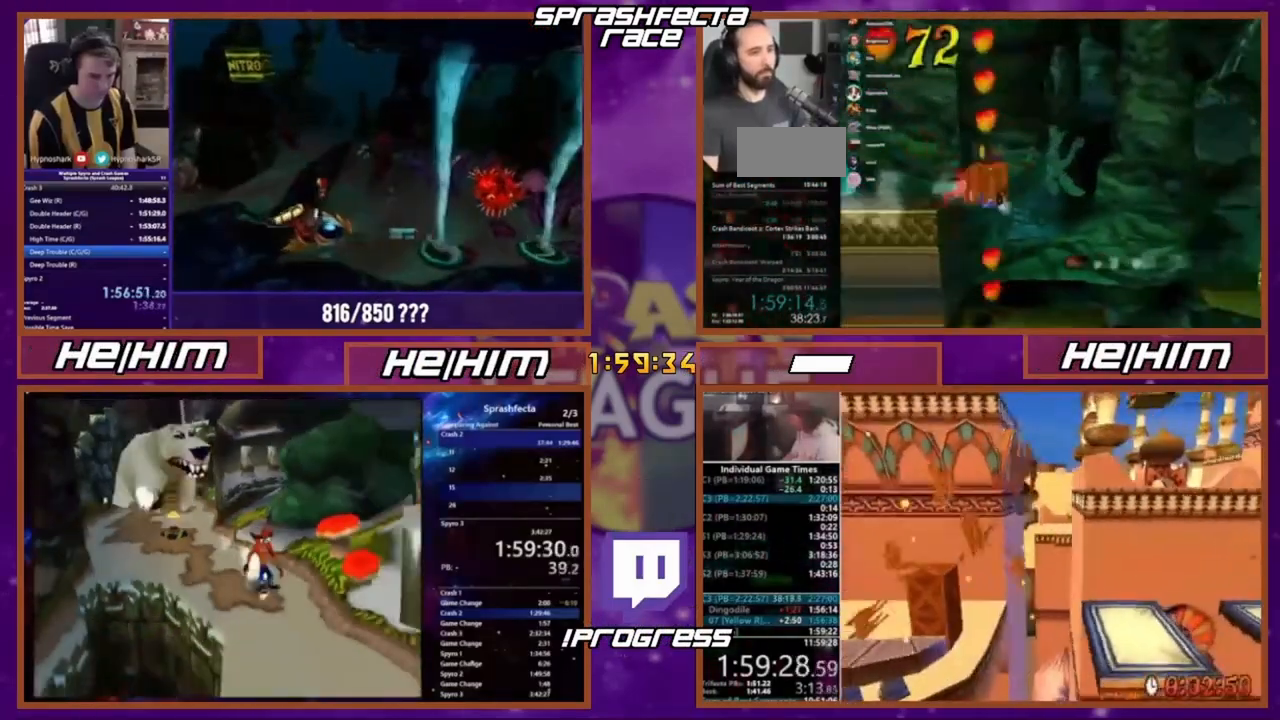
{"buttons": [], "events": [[100, "DPAD_DOWN", "down"], [167, "DPAD_DOWN", "up"], [333, "DPAD_DOWN", "down"], [400, "DPAD_DOWN", "up"]]}